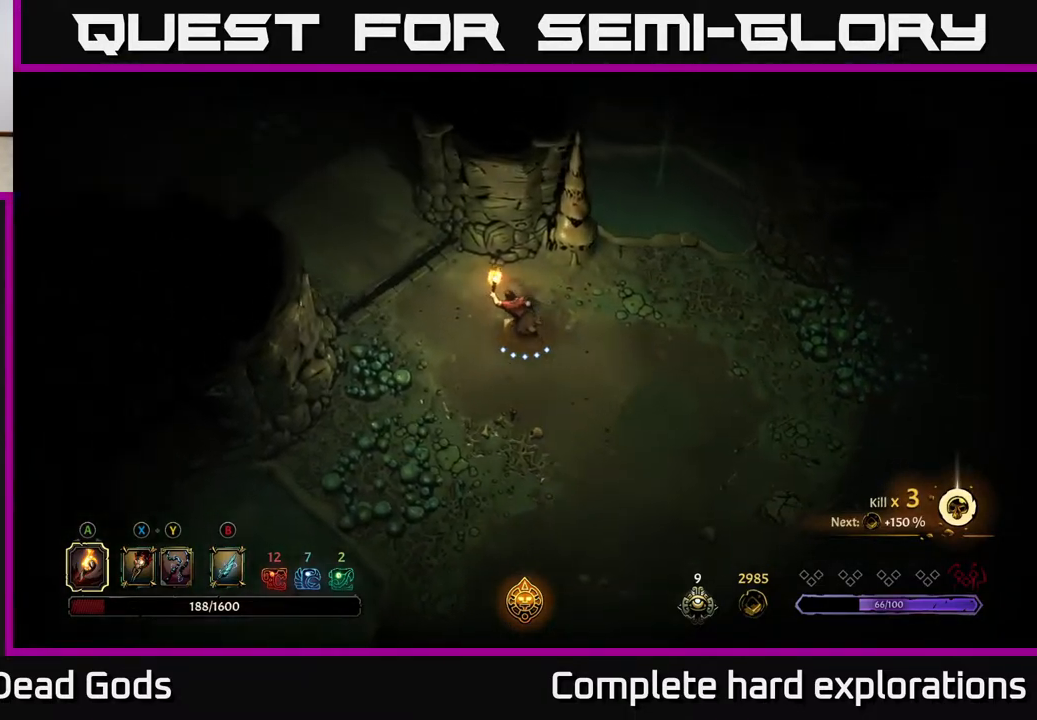
Gameplay with a controller (Xbox layout); each line is a JSON object with the inputs held at the frame after it. "events" lists button and stick changes between this image and that frame as [ms after this image, input, new state], when the widget could be followed in between.
{"buttons": [], "left_stick": "up-left", "right_stick": "center", "events": []}
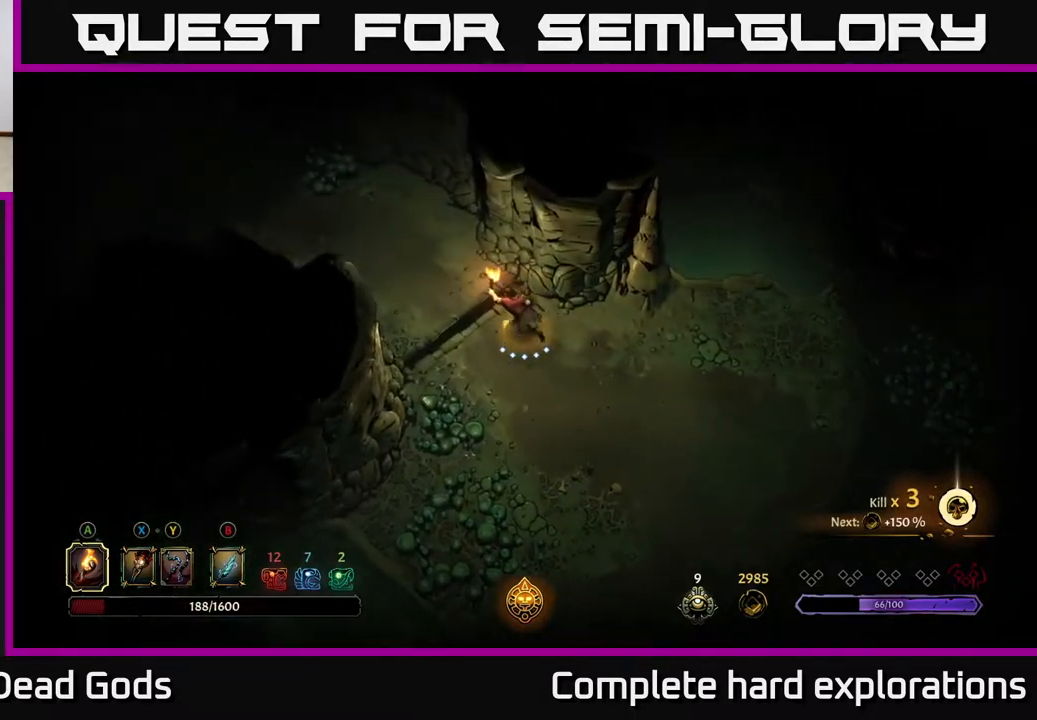
{"buttons": [], "left_stick": "up-left", "right_stick": "center", "events": []}
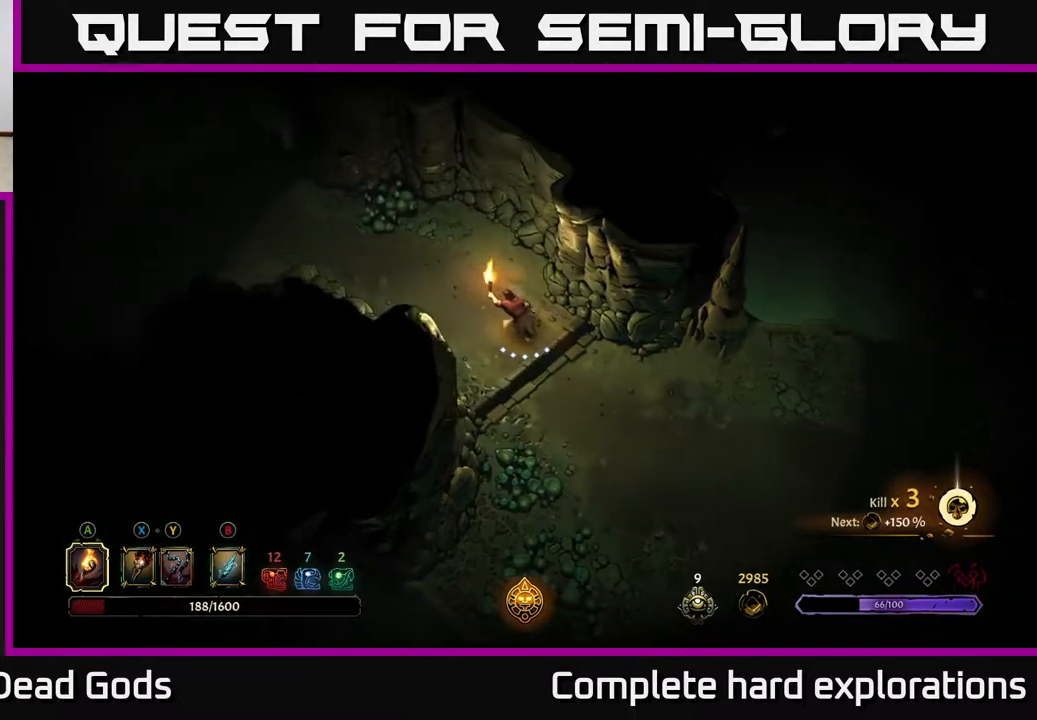
{"buttons": [], "left_stick": "left", "right_stick": "center", "events": [[483, "left_stick", "left"]]}
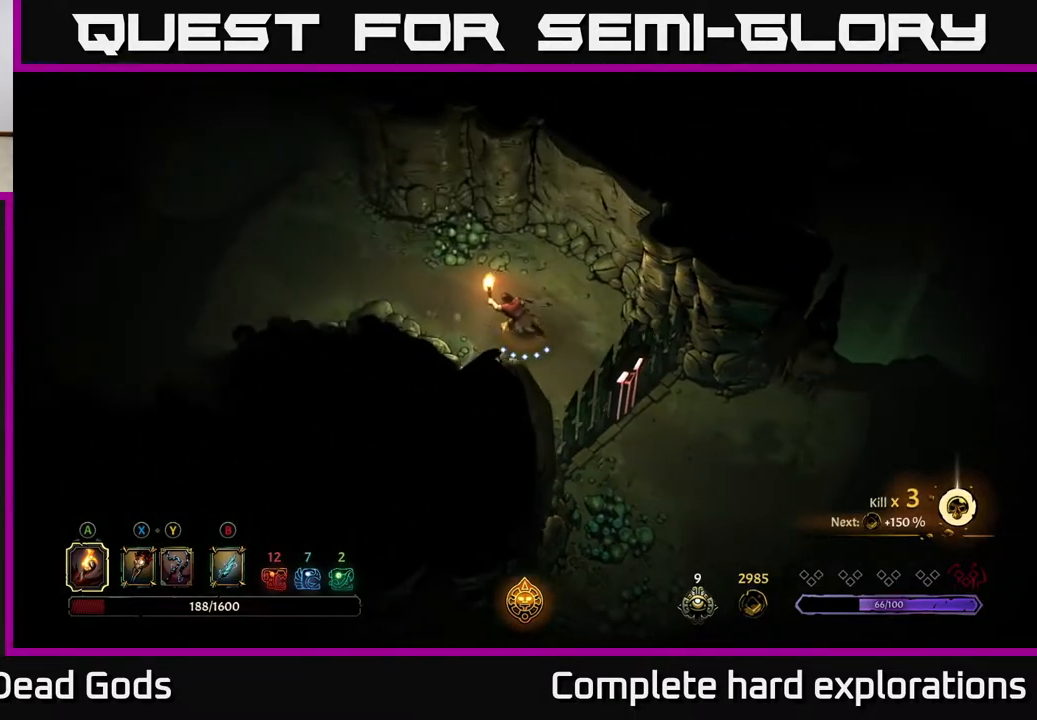
{"buttons": [], "left_stick": "left", "right_stick": "center", "events": []}
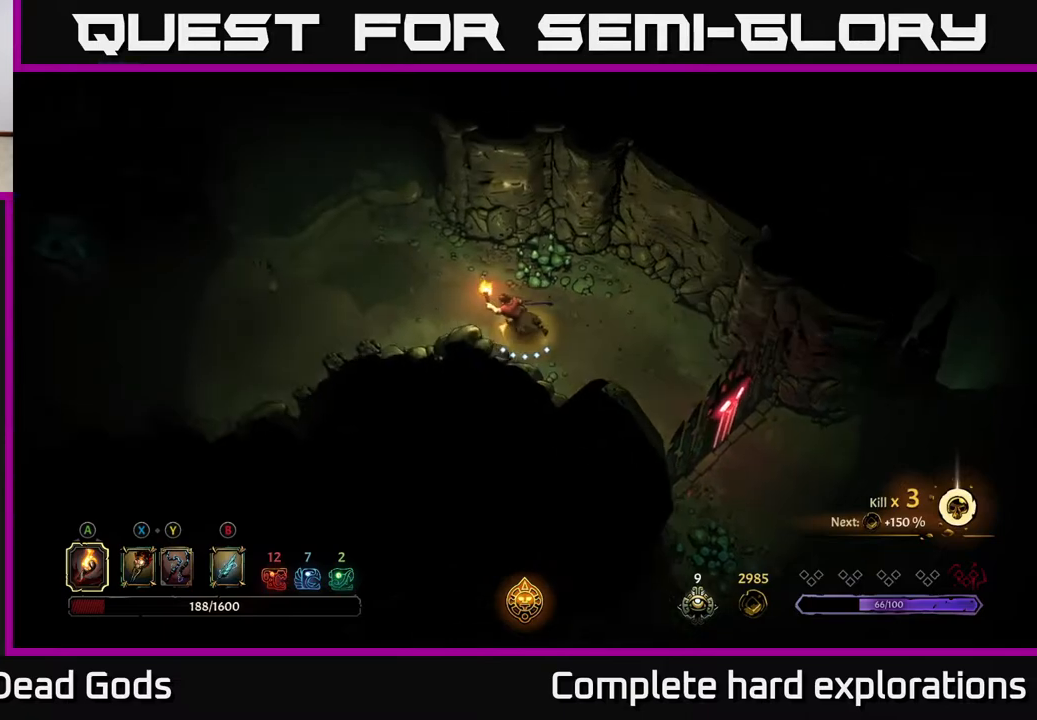
{"buttons": [], "left_stick": "left", "right_stick": "center", "events": []}
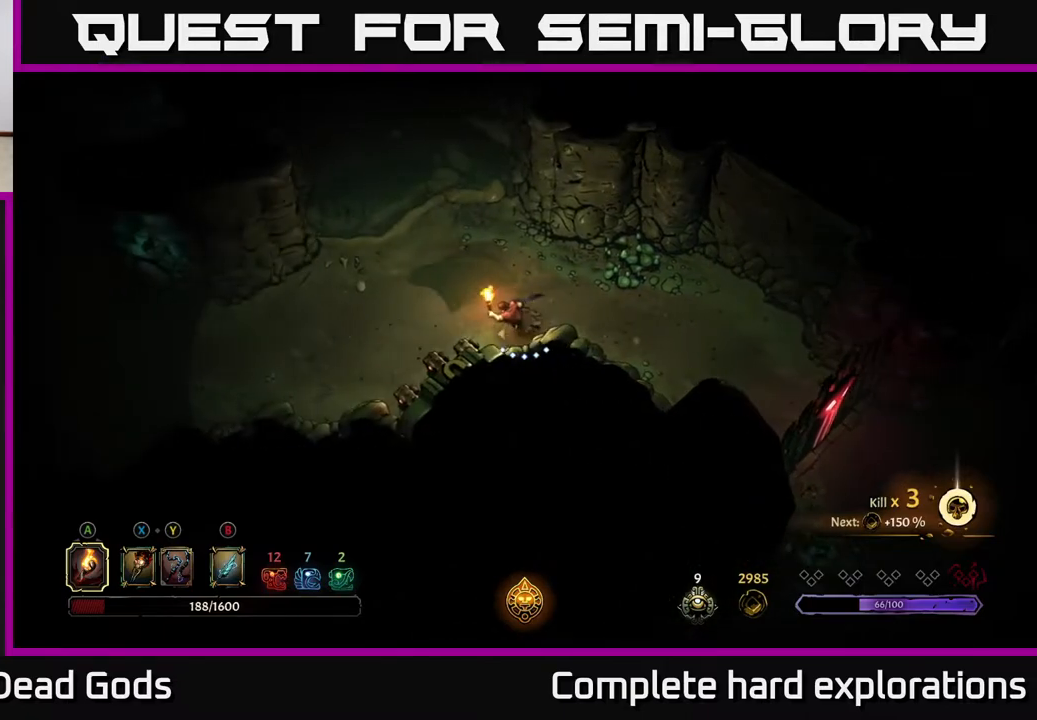
{"buttons": [], "left_stick": "left", "right_stick": "center", "events": []}
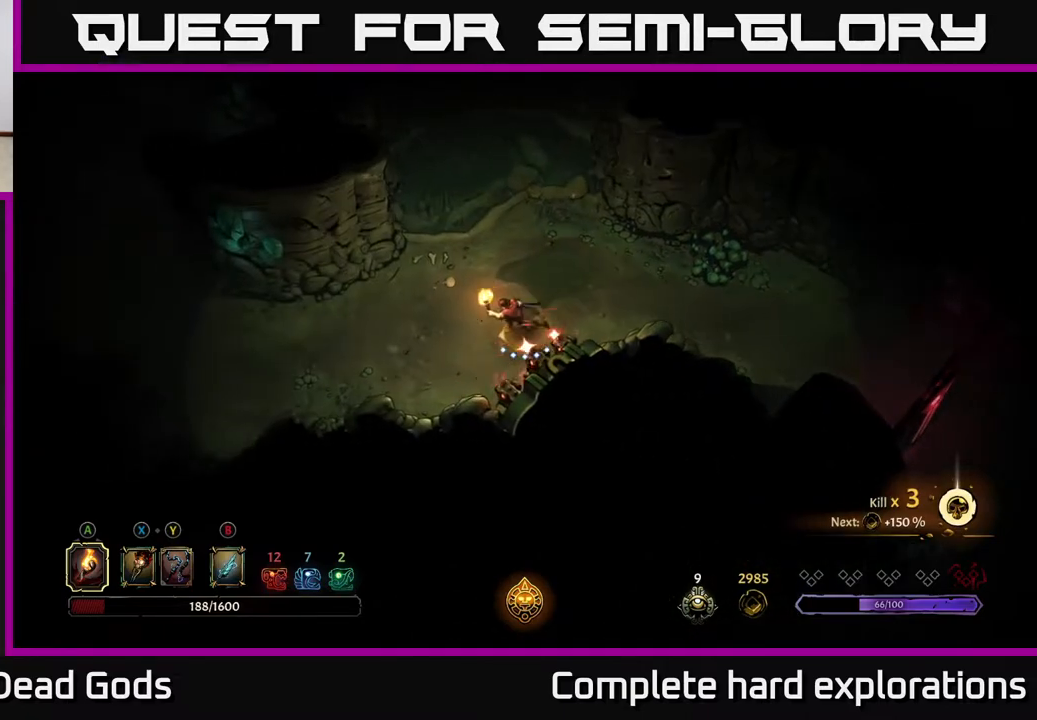
{"buttons": [], "left_stick": "left", "right_stick": "center", "events": [[300, "R2", "down"], [417, "R2", "up"]]}
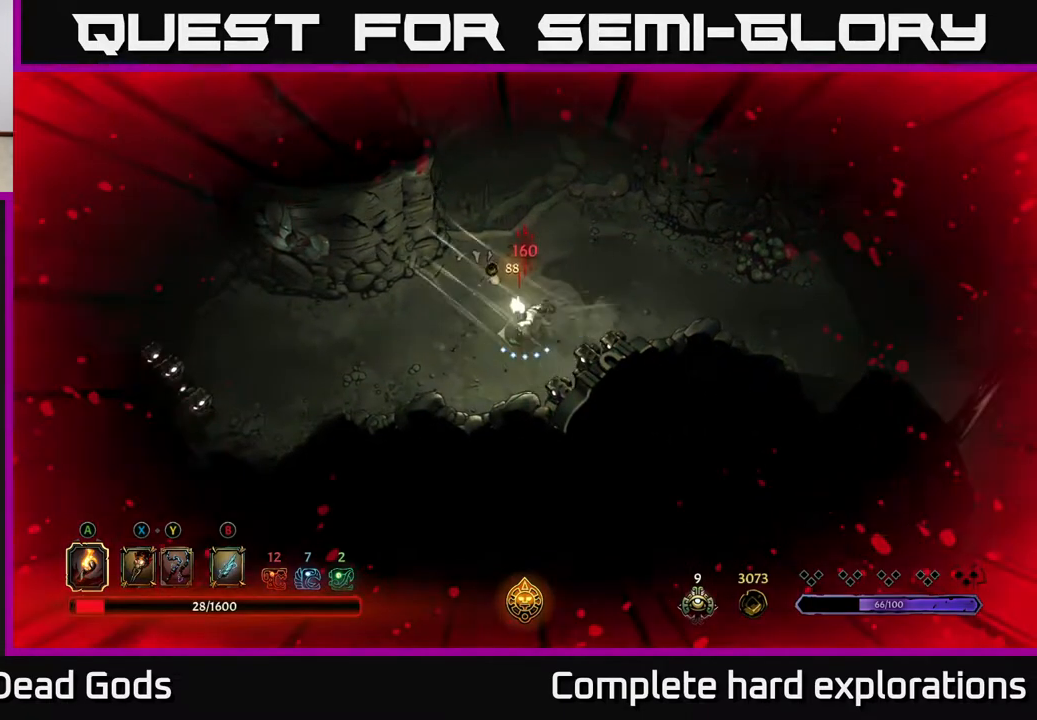
{"buttons": [], "left_stick": "center", "right_stick": "center", "events": [[250, "left_stick", "center"]]}
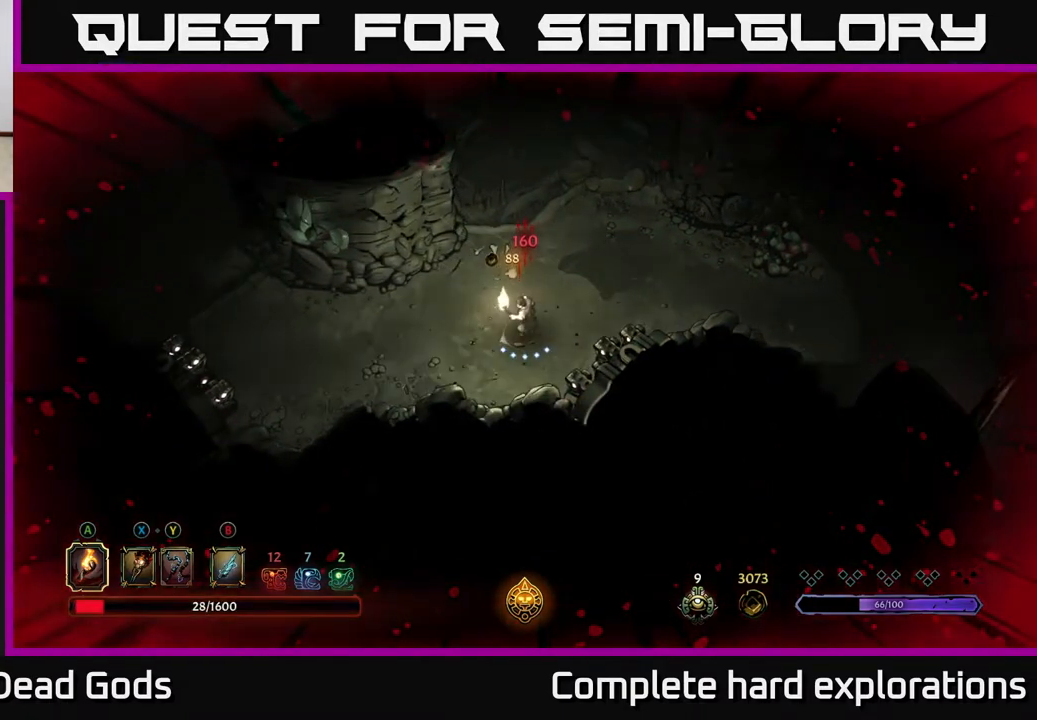
{"buttons": [], "left_stick": "left", "right_stick": "center", "events": [[50, "left_stick", "up-right"], [383, "left_stick", "left"]]}
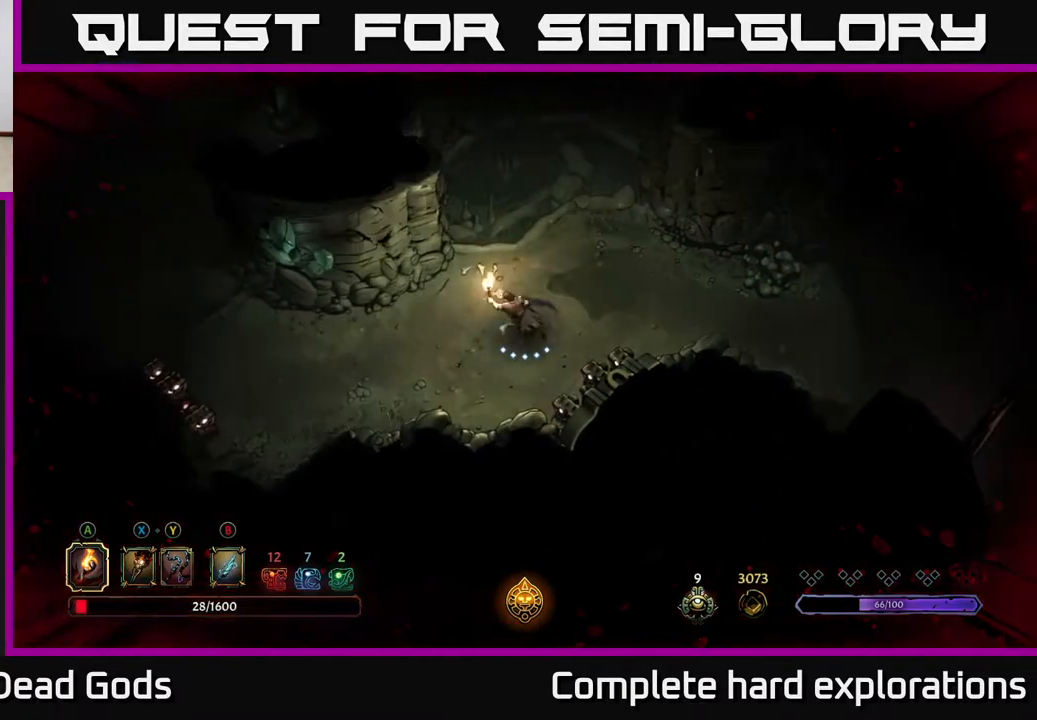
{"buttons": [], "left_stick": "center", "right_stick": "center", "events": [[150, "left_stick", "center"]]}
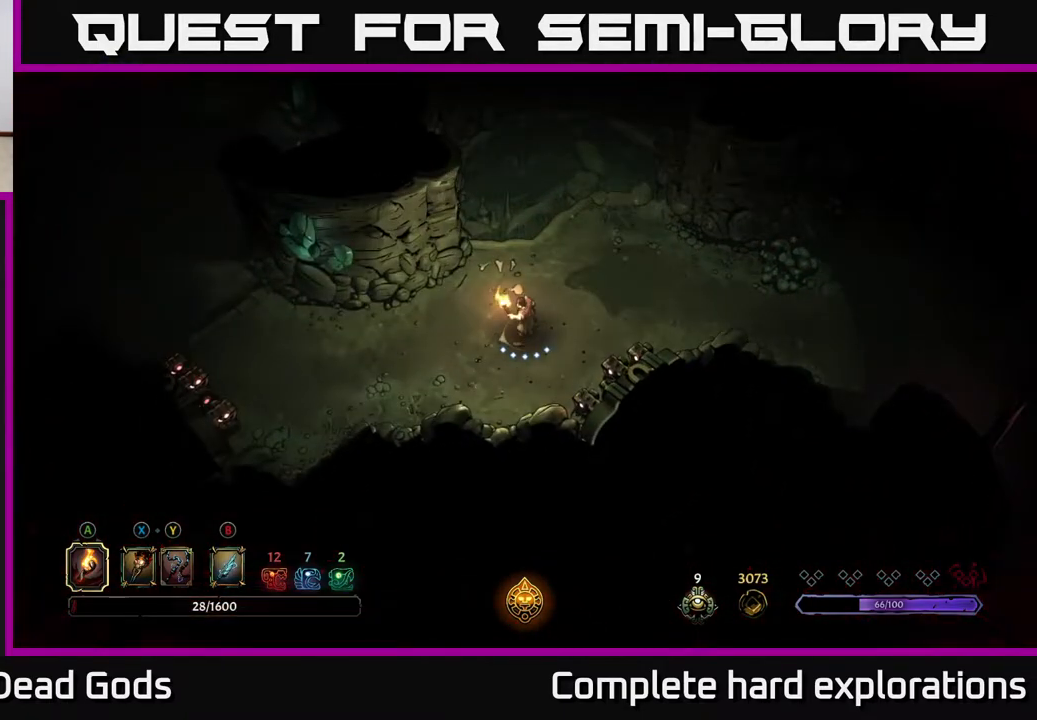
{"buttons": [], "left_stick": "left", "right_stick": "center", "events": [[50, "left_stick", "down-left"], [167, "left_stick", "left"]]}
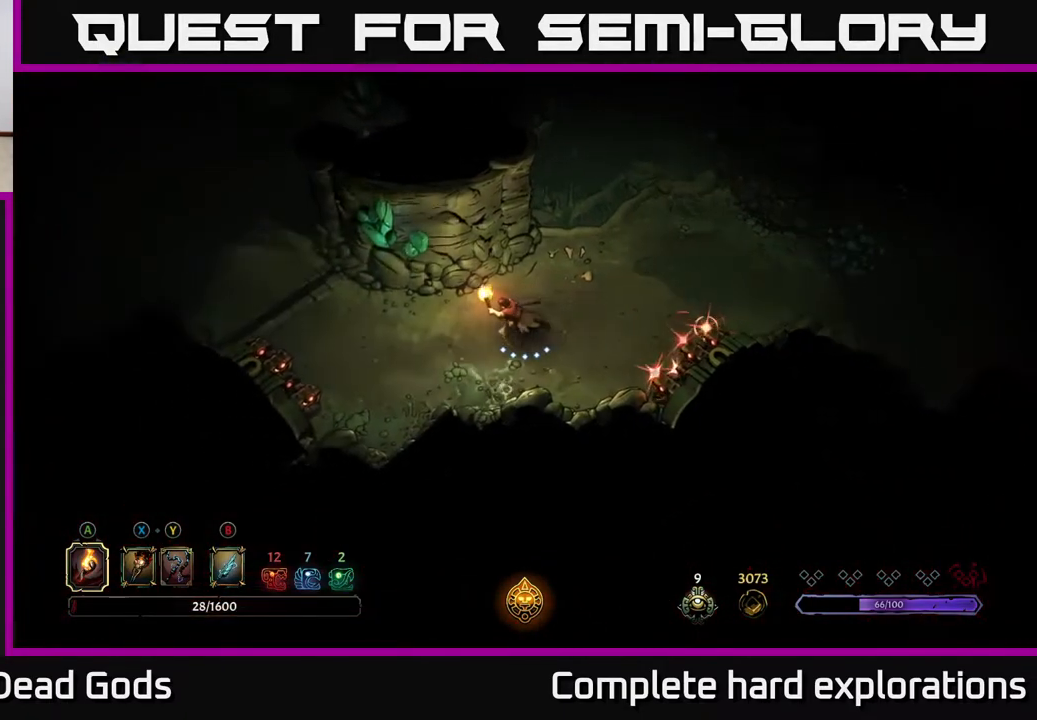
{"buttons": ["R2"], "left_stick": "left", "right_stick": "center", "events": [[367, "R2", "down"]]}
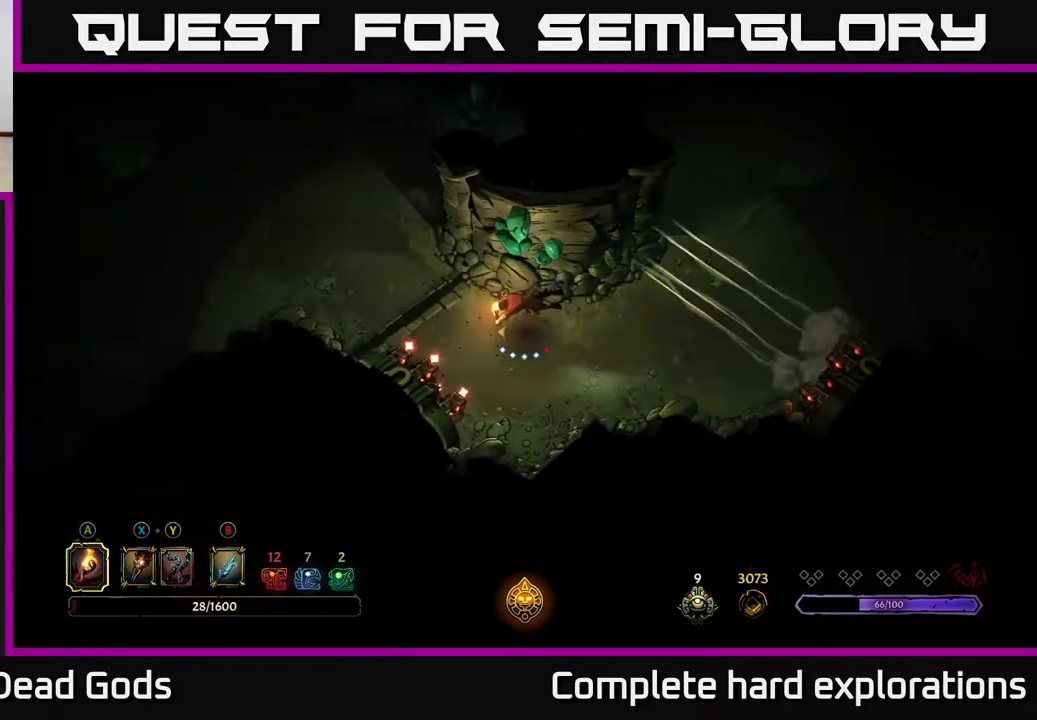
{"buttons": [], "left_stick": "up-left", "right_stick": "center", "events": [[367, "R2", "up"], [500, "left_stick", "up-left"]]}
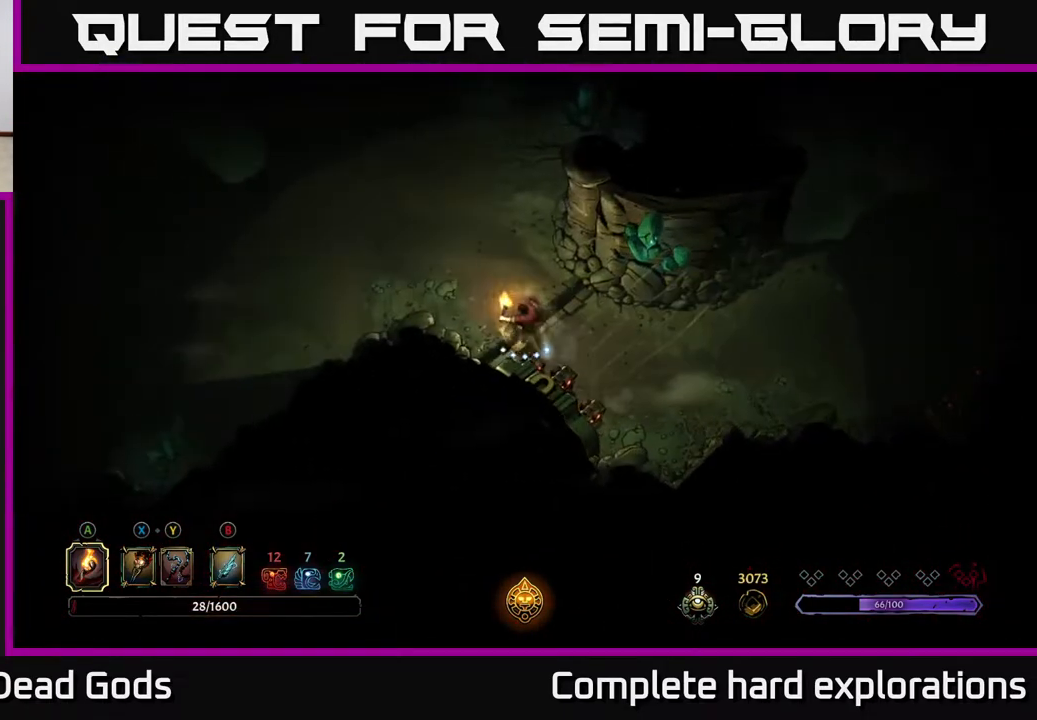
{"buttons": [], "left_stick": "center", "right_stick": "center", "events": [[400, "left_stick", "center"]]}
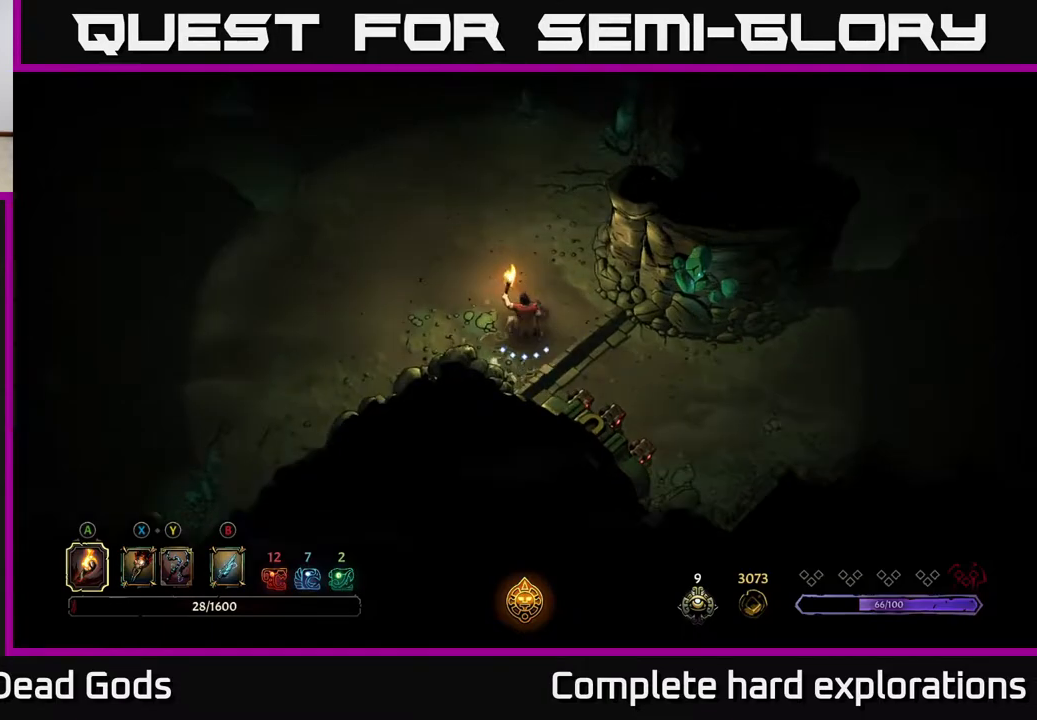
{"buttons": [], "left_stick": "left", "right_stick": "center", "events": [[200, "left_stick", "up"], [367, "left_stick", "left"]]}
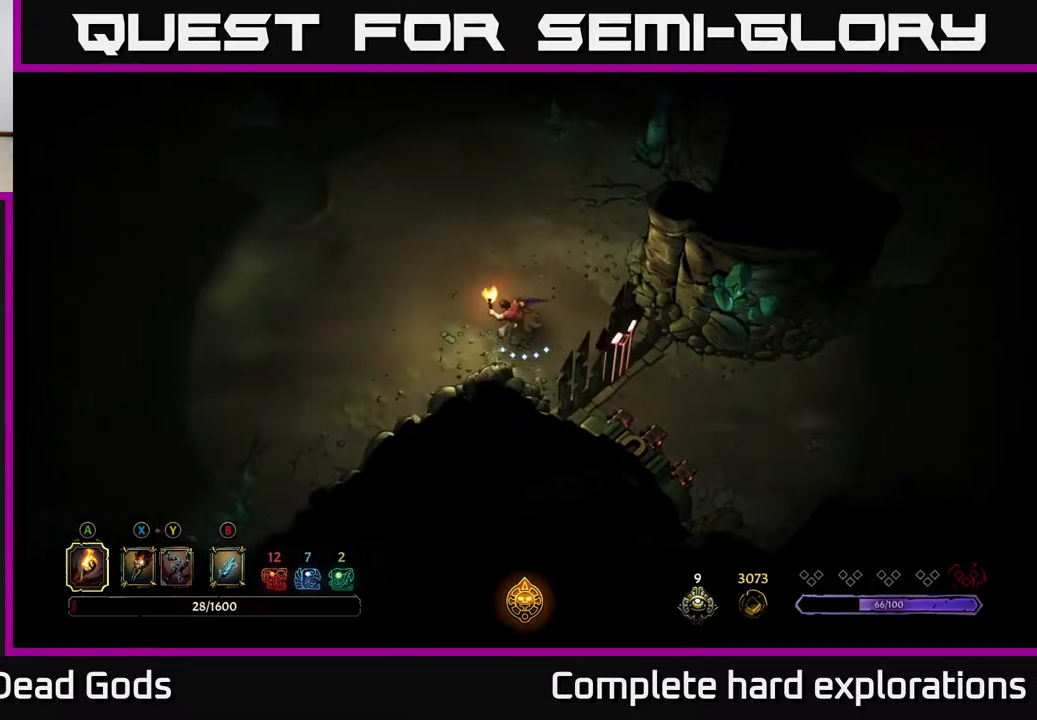
{"buttons": [], "left_stick": "left", "right_stick": "center", "events": [[17, "left_stick", "up-left"], [417, "left_stick", "left"]]}
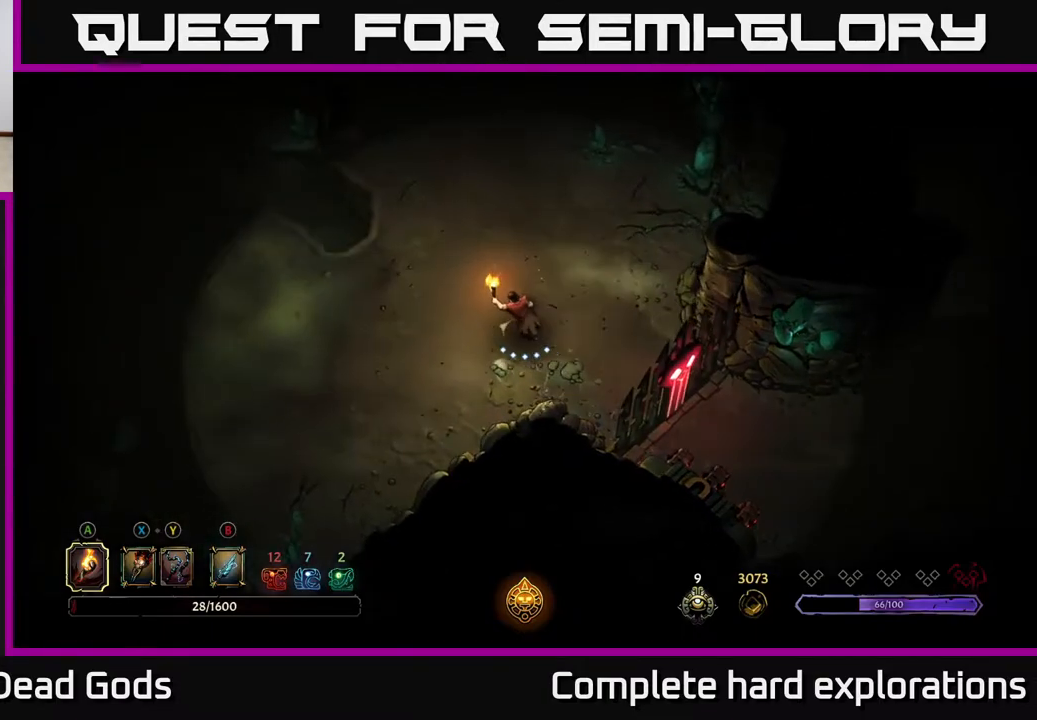
{"buttons": [], "left_stick": "center", "right_stick": "center", "events": [[17, "left_stick", "center"]]}
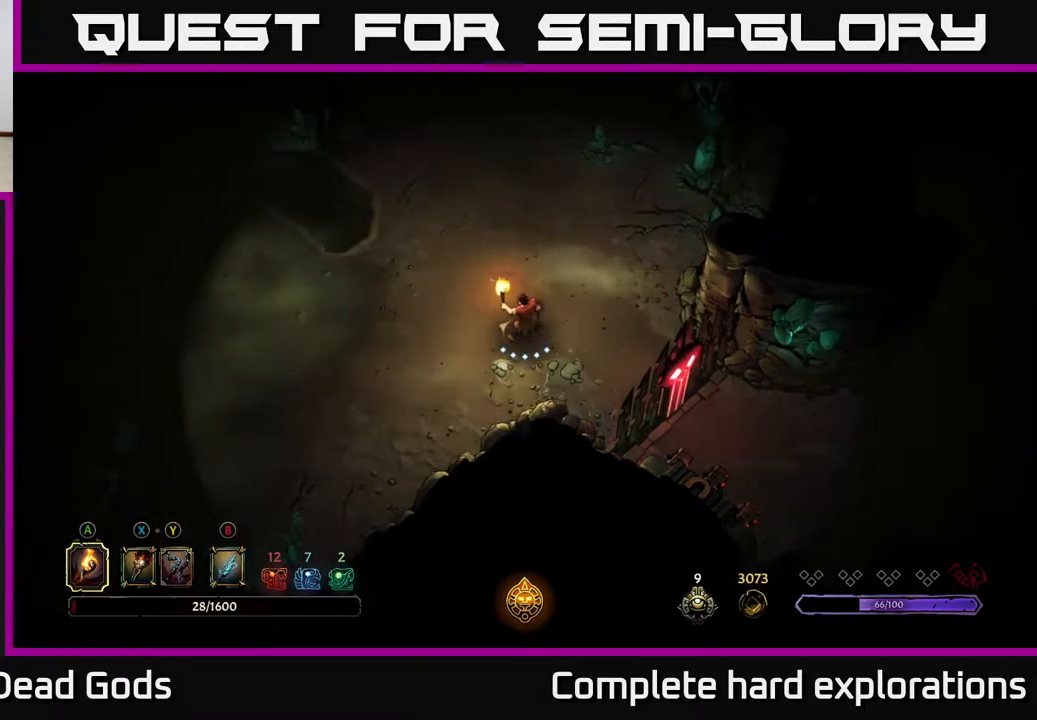
{"buttons": [], "left_stick": "left", "right_stick": "center", "events": [[283, "left_stick", "left"]]}
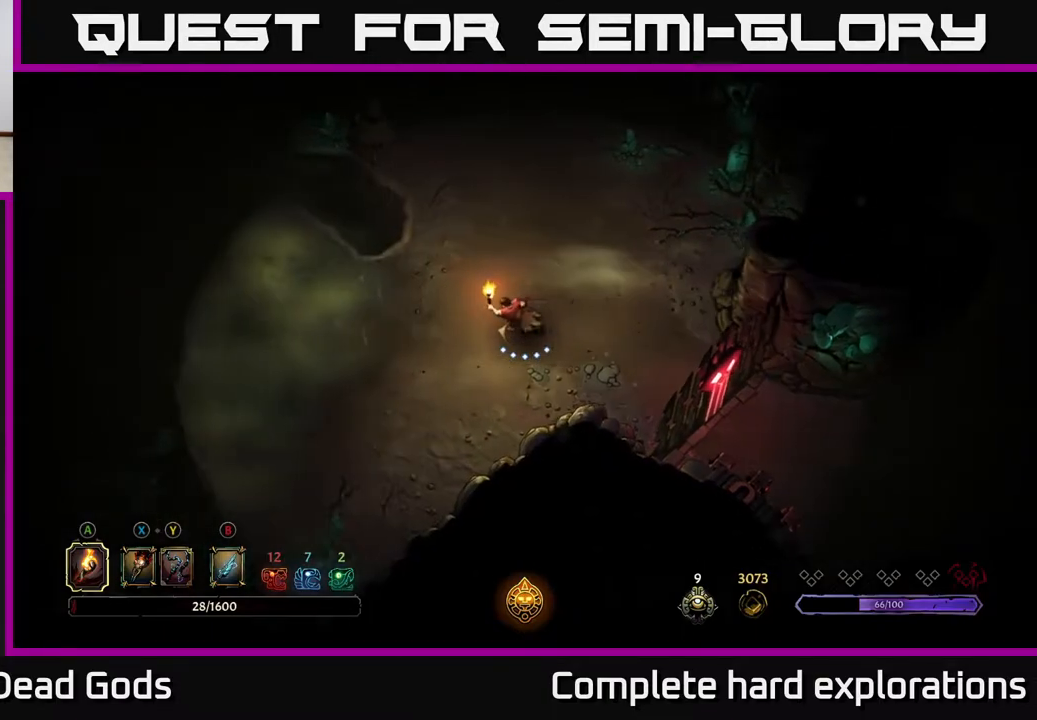
{"buttons": [], "left_stick": "center", "right_stick": "center", "events": [[183, "A", "down"], [233, "A", "up"], [450, "left_stick", "center"]]}
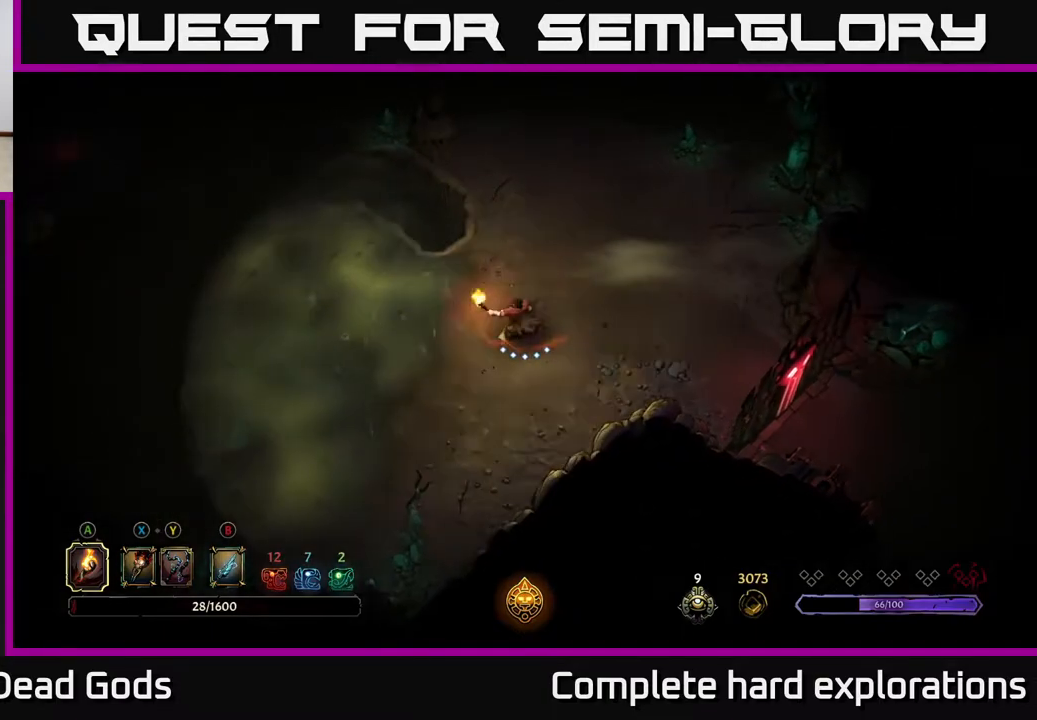
{"buttons": [], "left_stick": "right", "right_stick": "center", "events": [[183, "left_stick", "right"]]}
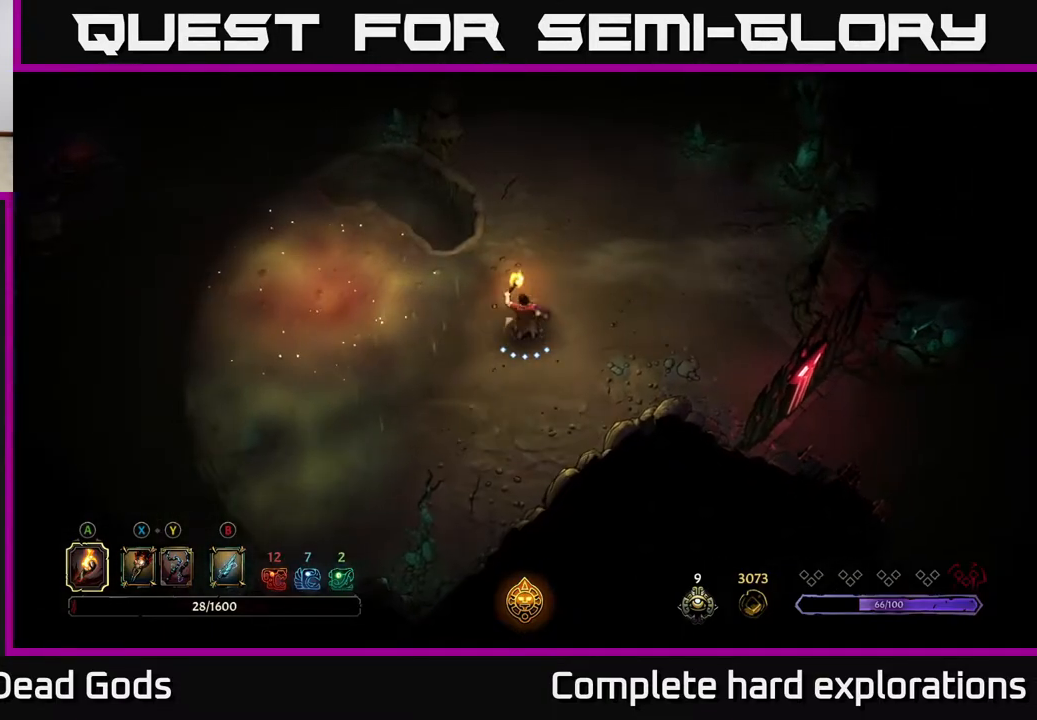
{"buttons": [], "left_stick": "up-right", "right_stick": "center", "events": [[200, "left_stick", "up-right"]]}
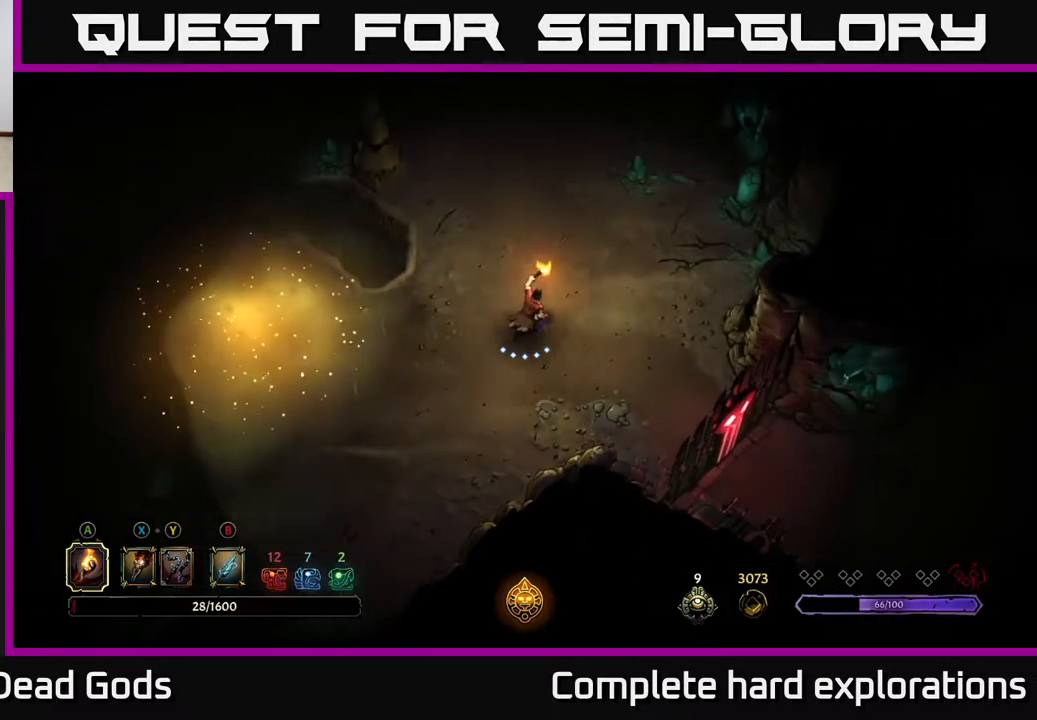
{"buttons": [], "left_stick": "up-right", "right_stick": "center", "events": []}
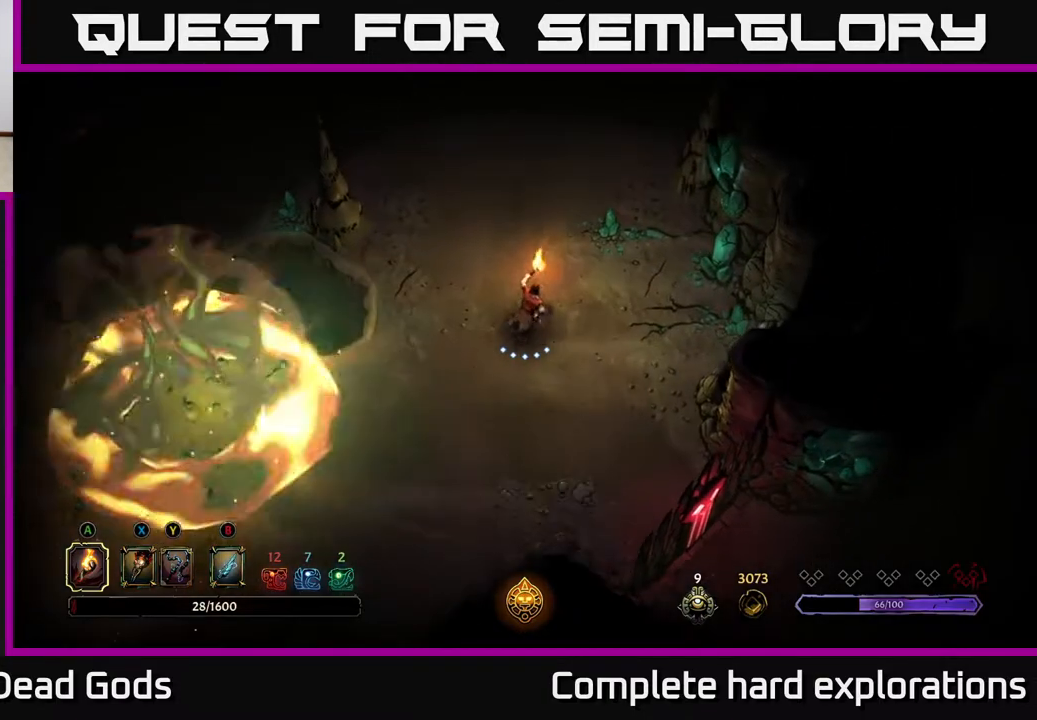
{"buttons": [], "left_stick": "down-left", "right_stick": "center", "events": [[67, "left_stick", "up-left"], [217, "left_stick", "down-left"]]}
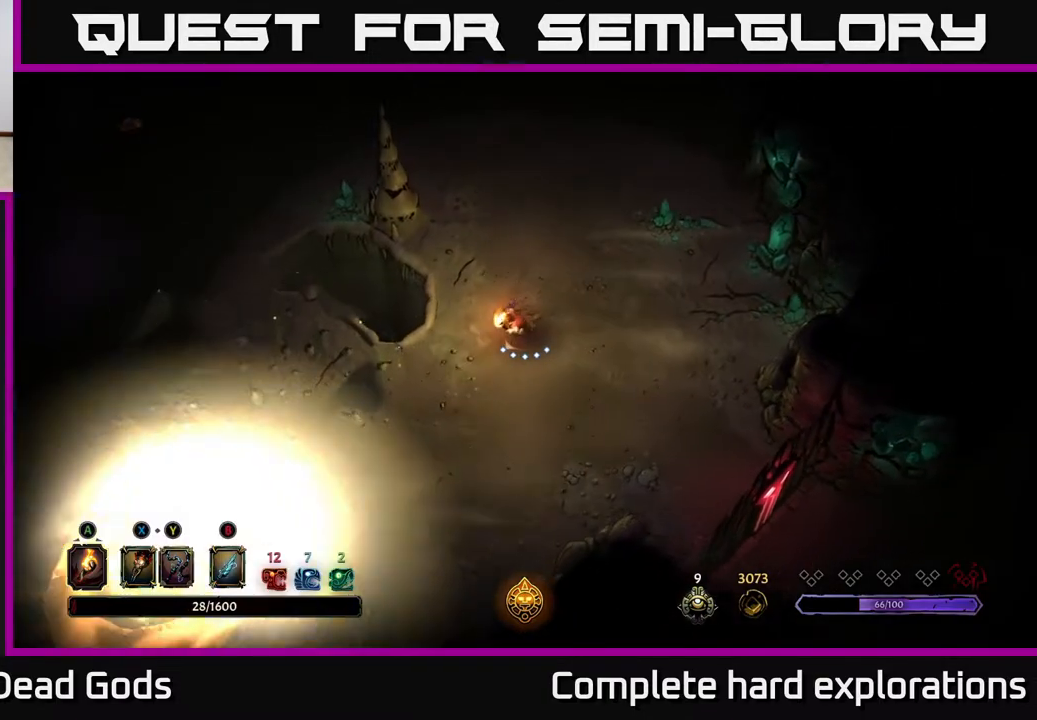
{"buttons": [], "left_stick": "left", "right_stick": "center", "events": [[183, "left_stick", "left"]]}